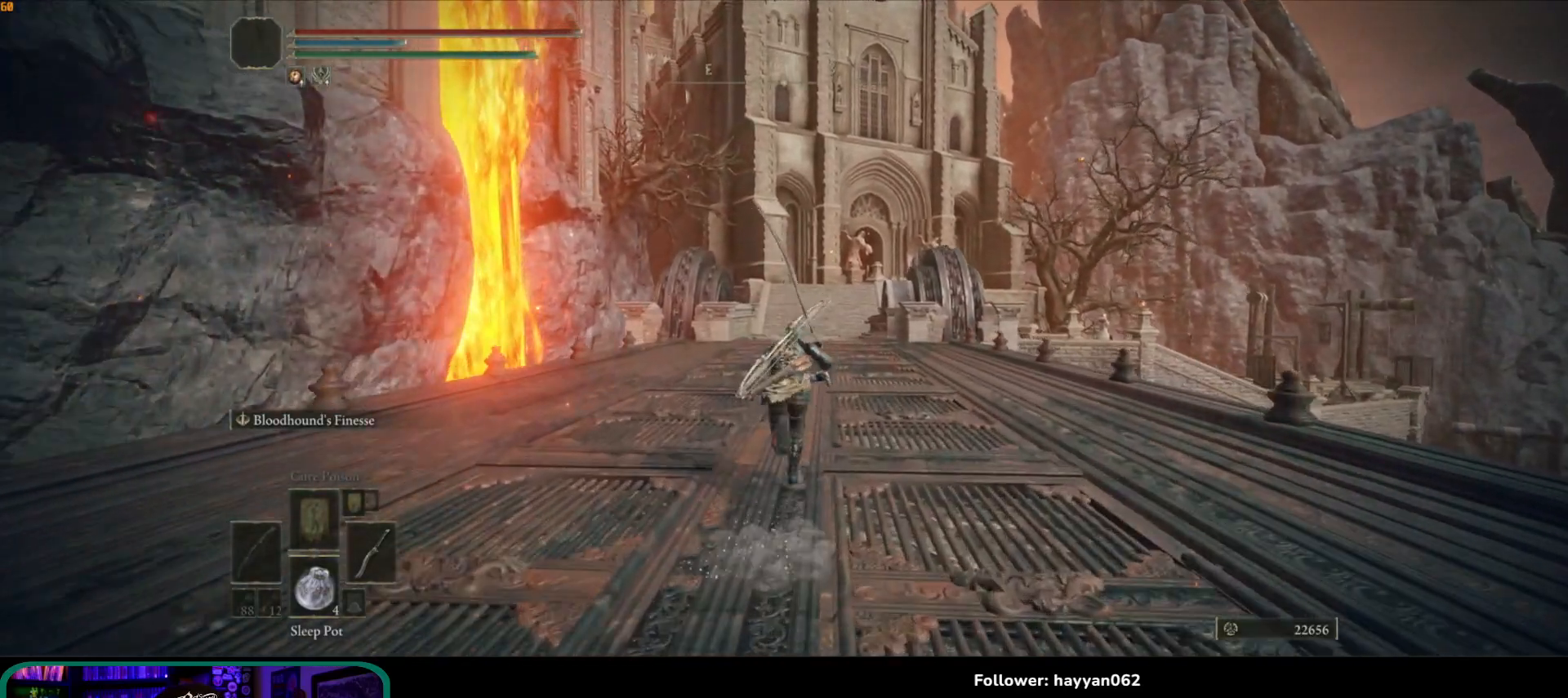
Gameplay with a controller (Xbox layout); each line is a JSON object with the inputs held at the frame after it. "button_events" lists button changes between this image and that frame as [ms after this image, input, new state], when the widget could be followed in between (sticks are given only as held states). Not read: L3.
{"buttons": ["B"], "left_stick": "up", "right_stick": "center", "button_events": []}
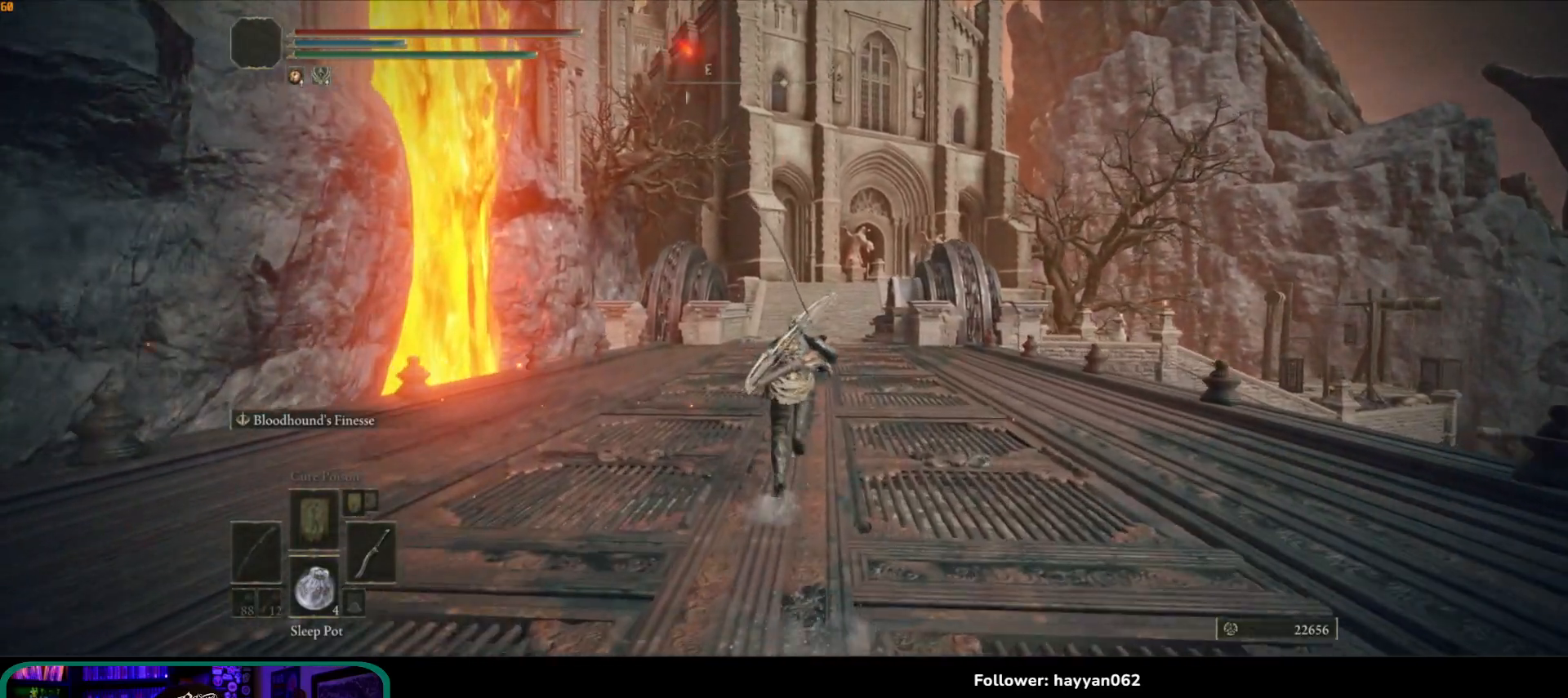
{"buttons": ["B"], "left_stick": "up", "right_stick": "center", "button_events": []}
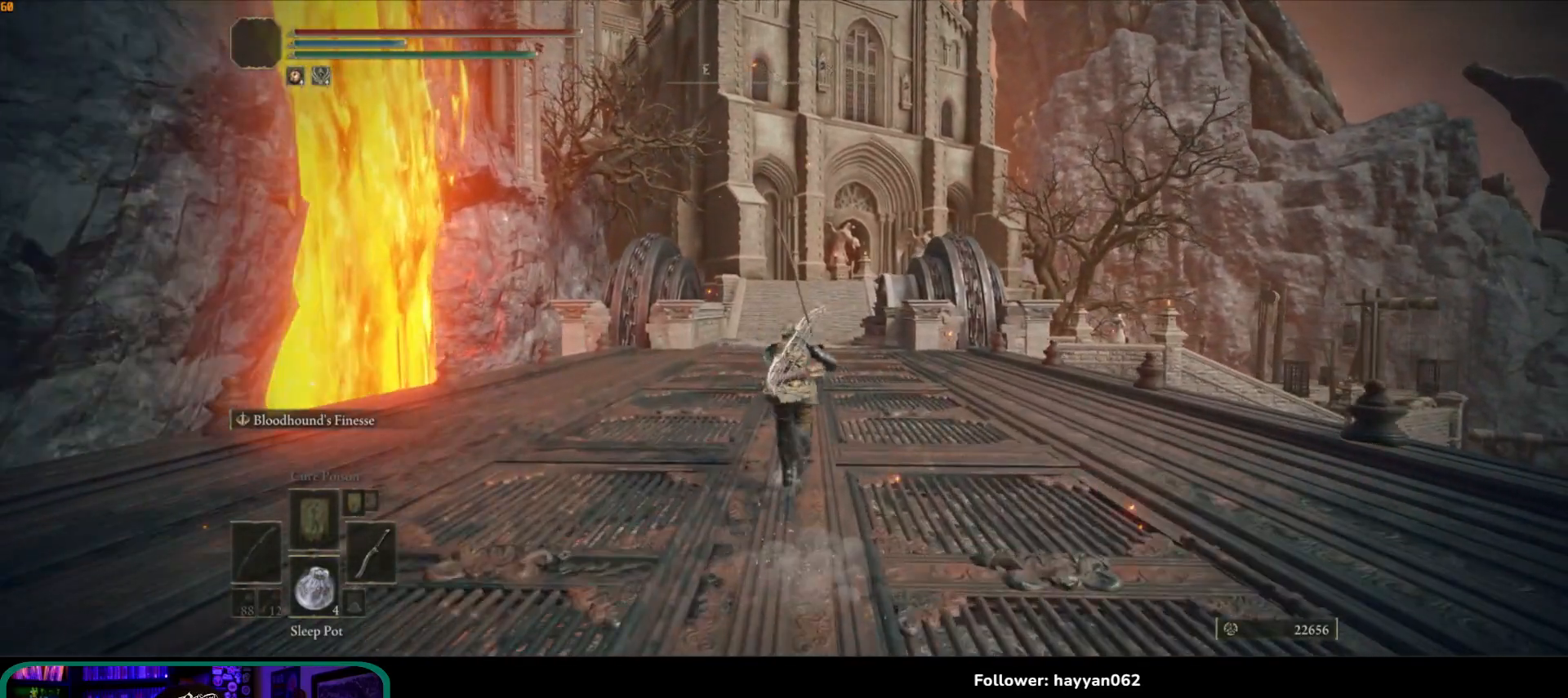
{"buttons": ["B"], "left_stick": "up", "right_stick": "center", "button_events": []}
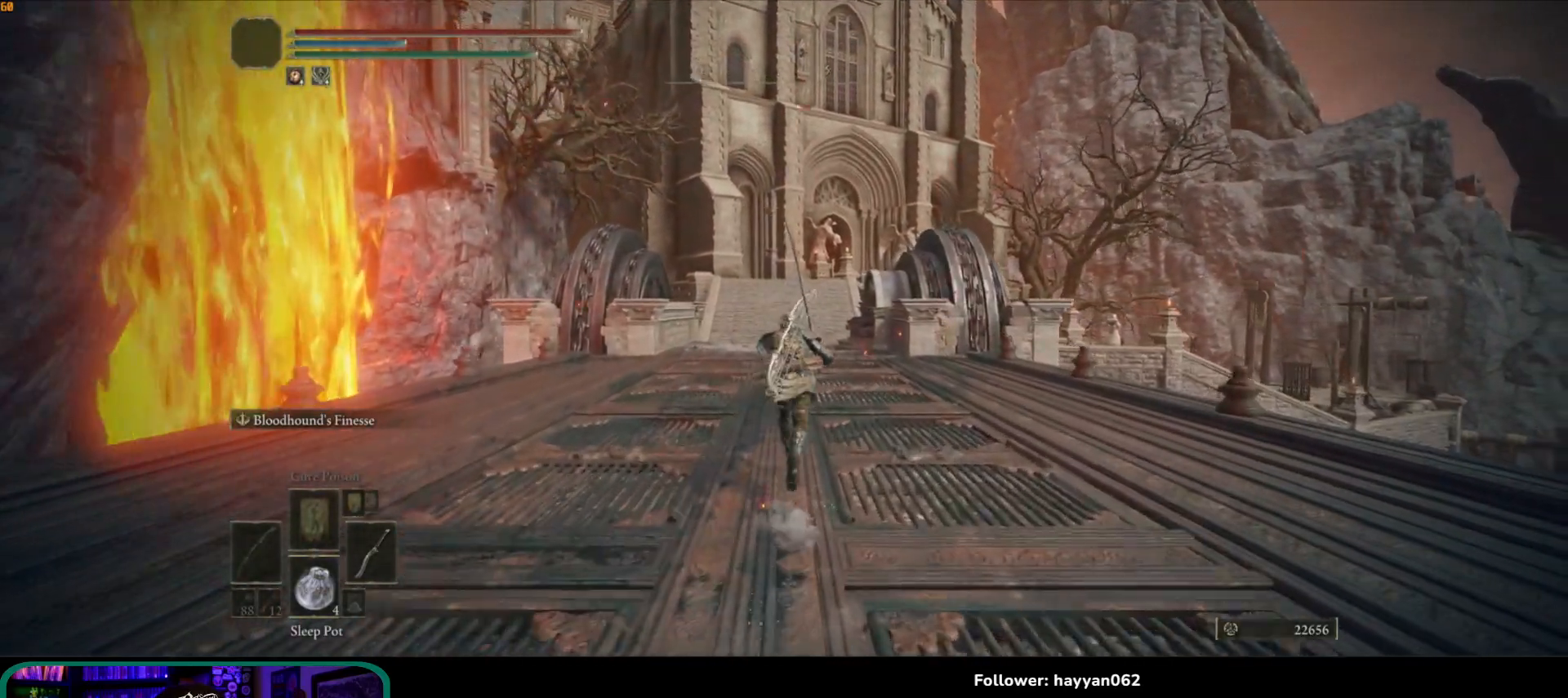
{"buttons": ["B"], "left_stick": "up", "right_stick": "center", "button_events": []}
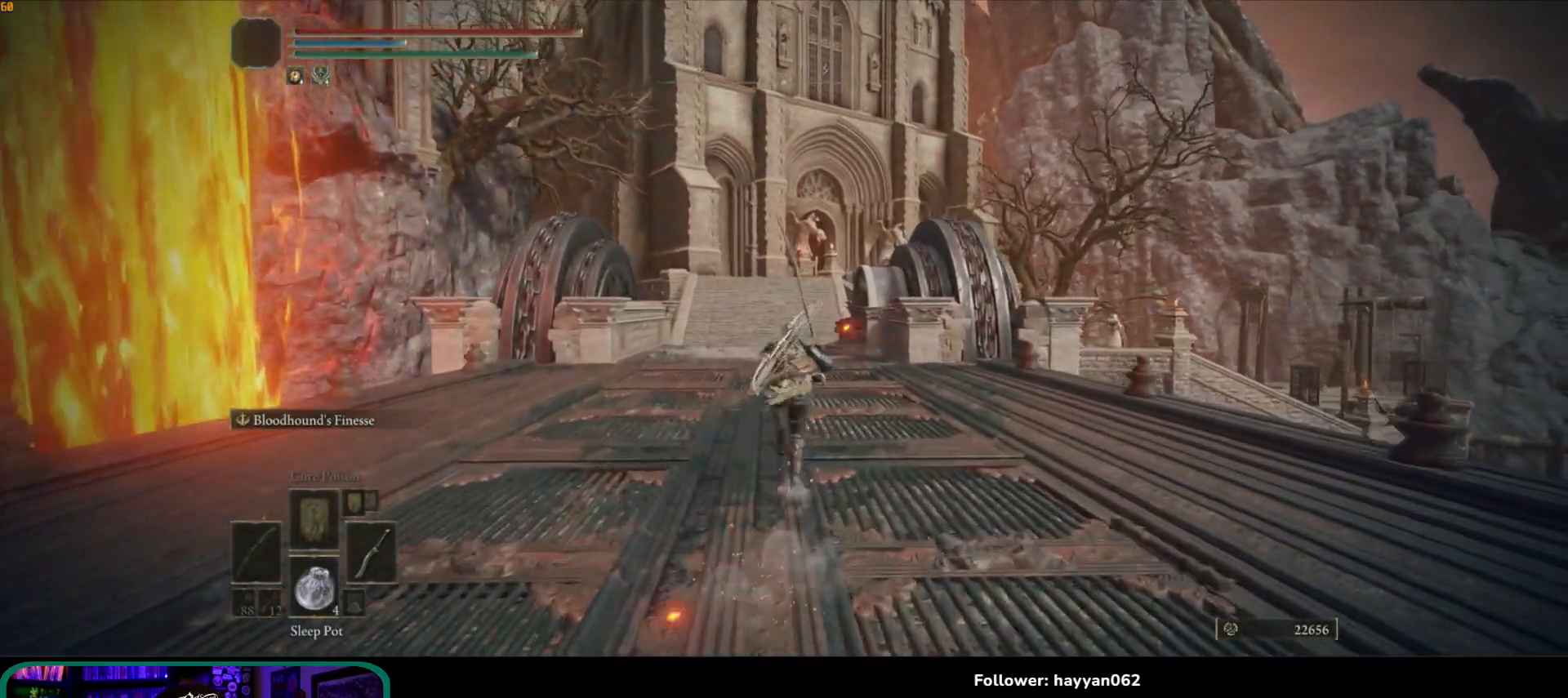
{"buttons": ["B"], "left_stick": "up", "right_stick": "center", "button_events": []}
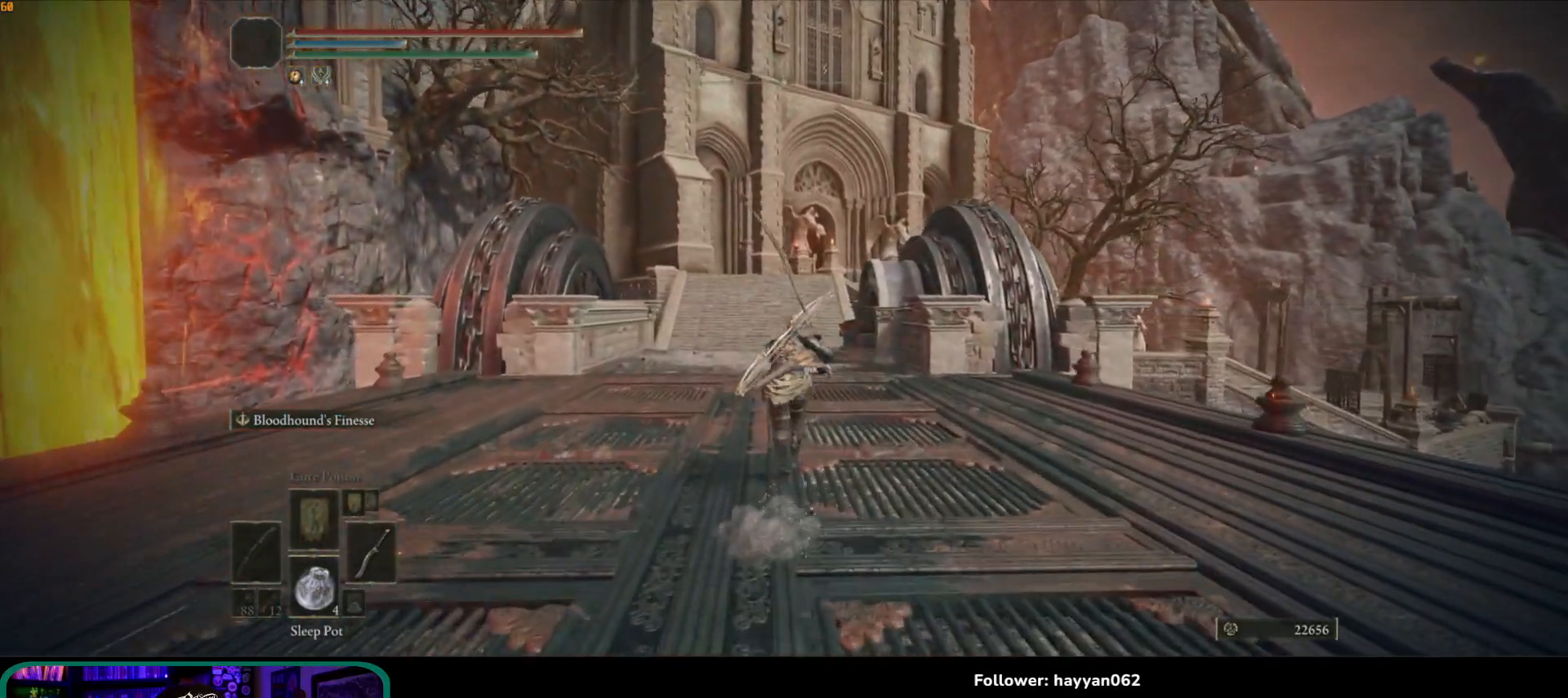
{"buttons": ["B"], "left_stick": "up", "right_stick": "center", "button_events": []}
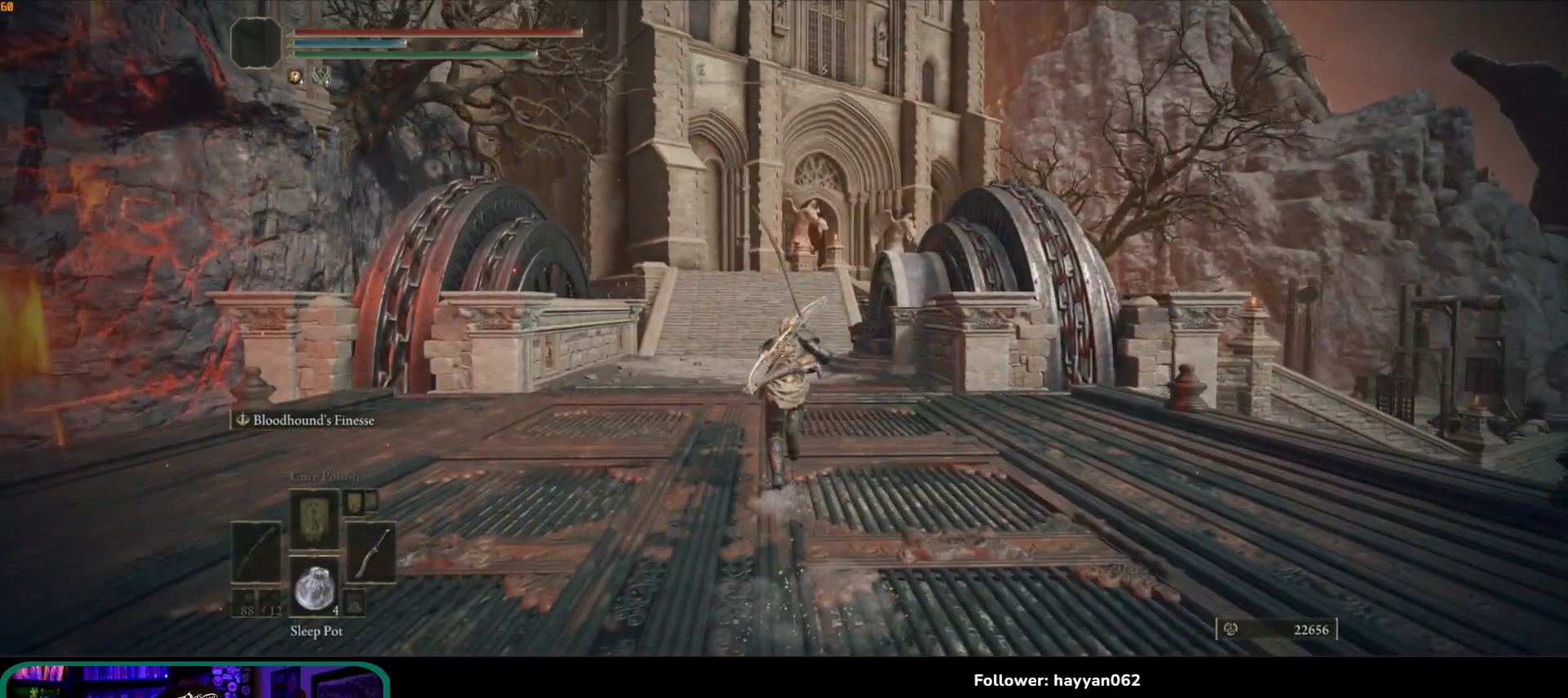
{"buttons": ["B"], "left_stick": "up", "right_stick": "center", "button_events": []}
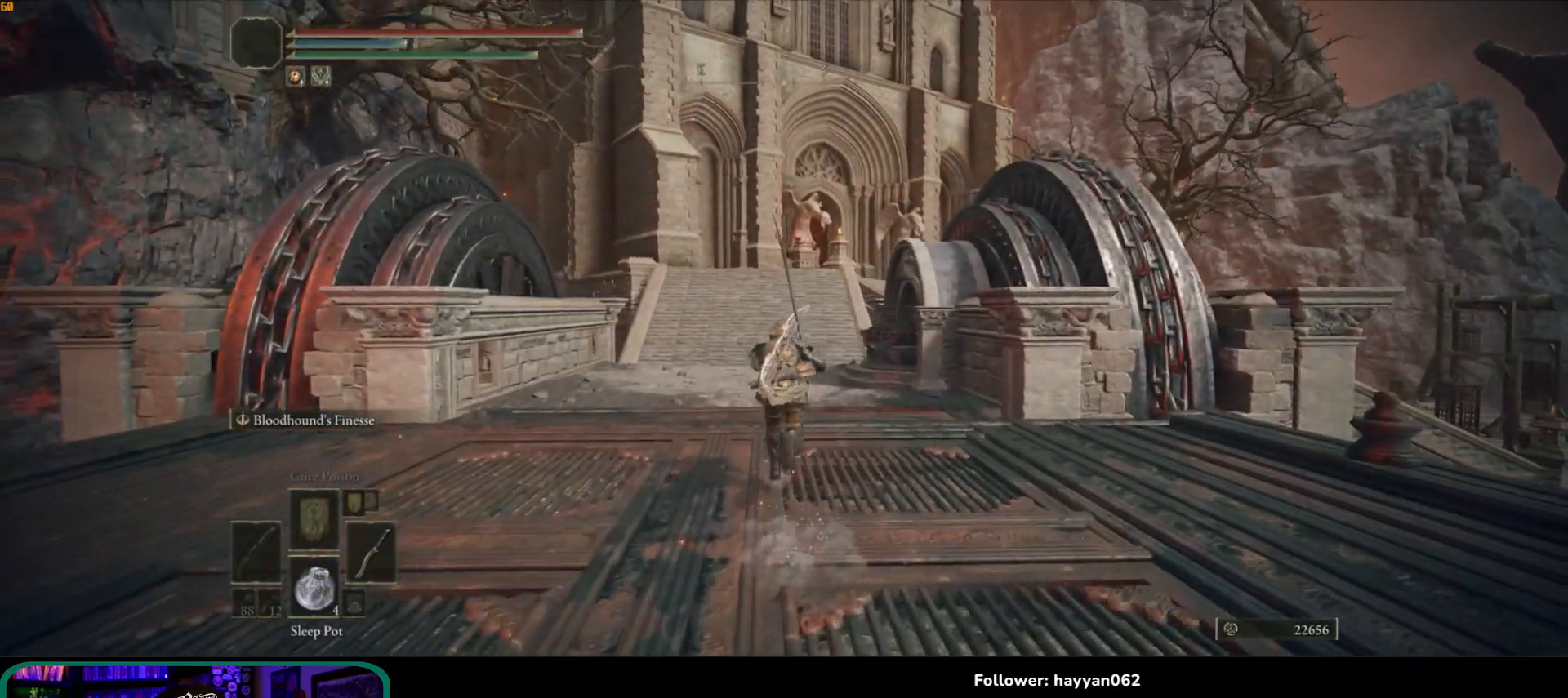
{"buttons": [], "left_stick": "up", "right_stick": "center", "button_events": [[33, "A", "down"], [183, "A", "up"], [300, "B", "up"]]}
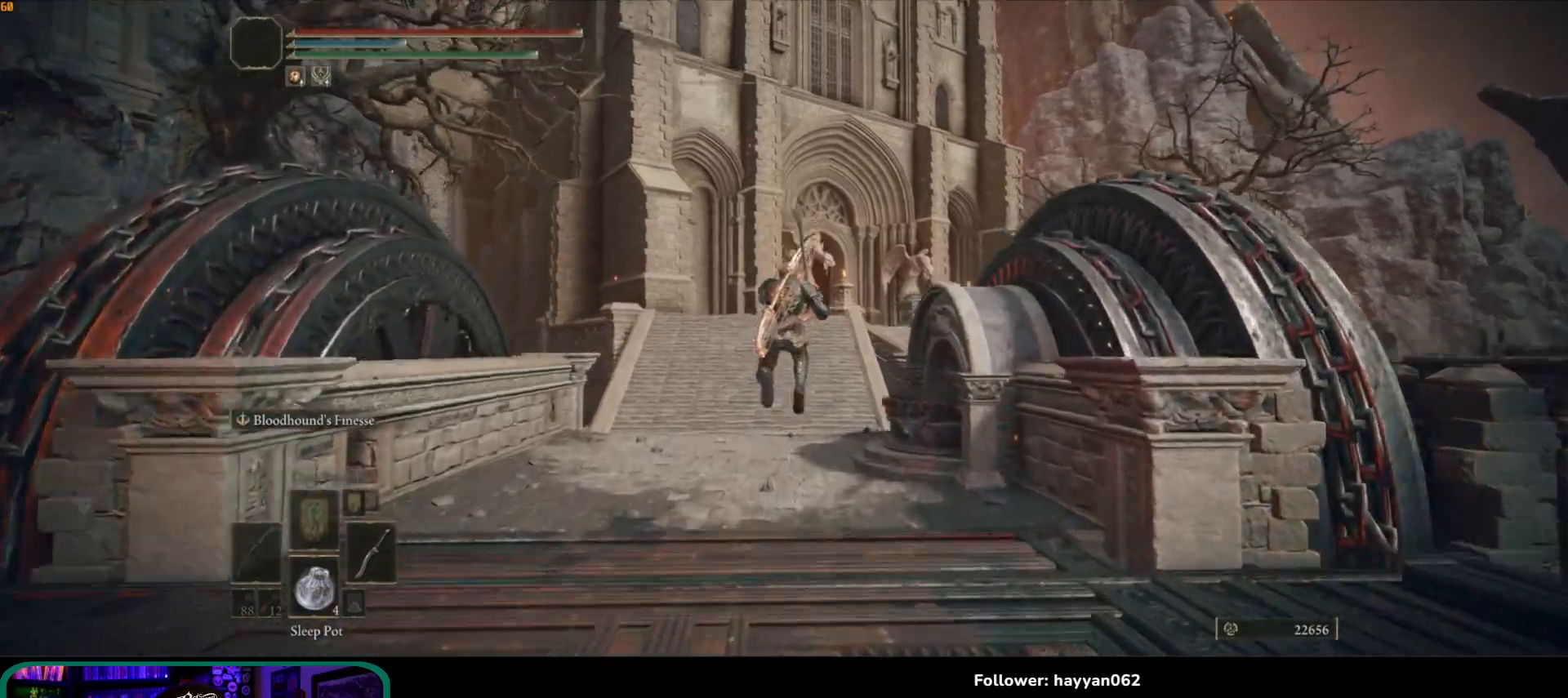
{"buttons": ["B"], "left_stick": "up", "right_stick": "center", "button_events": [[333, "B", "down"]]}
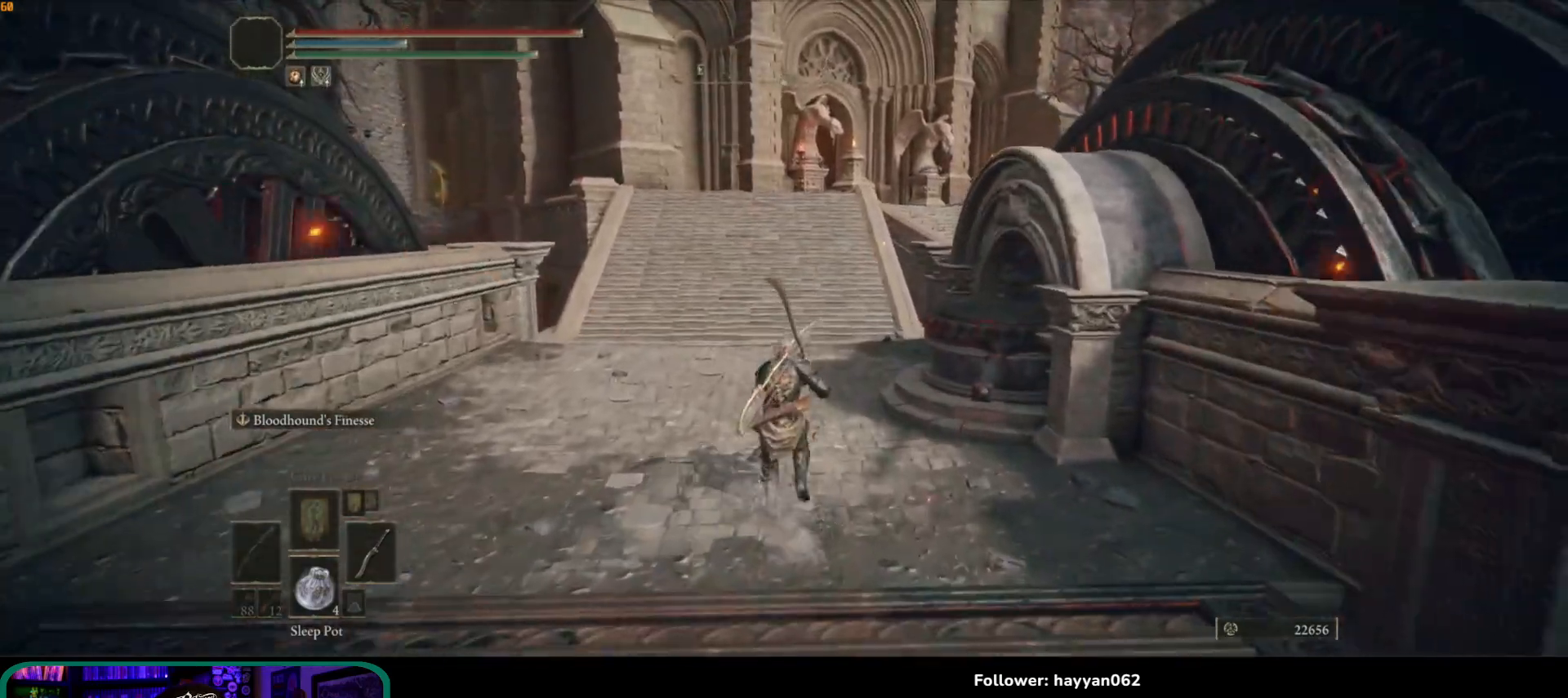
{"buttons": ["B"], "left_stick": "up", "right_stick": "center", "button_events": []}
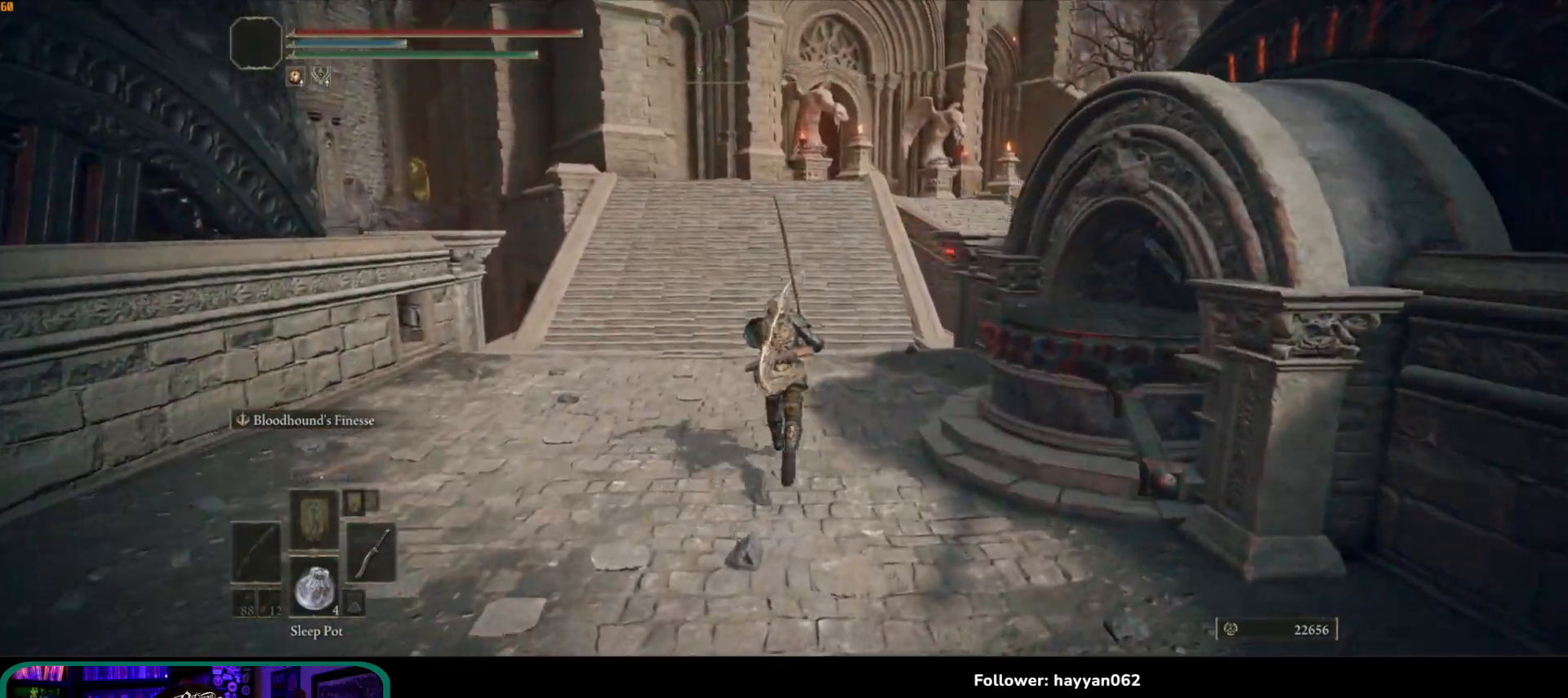
{"buttons": ["B"], "left_stick": "up", "right_stick": "center", "button_events": []}
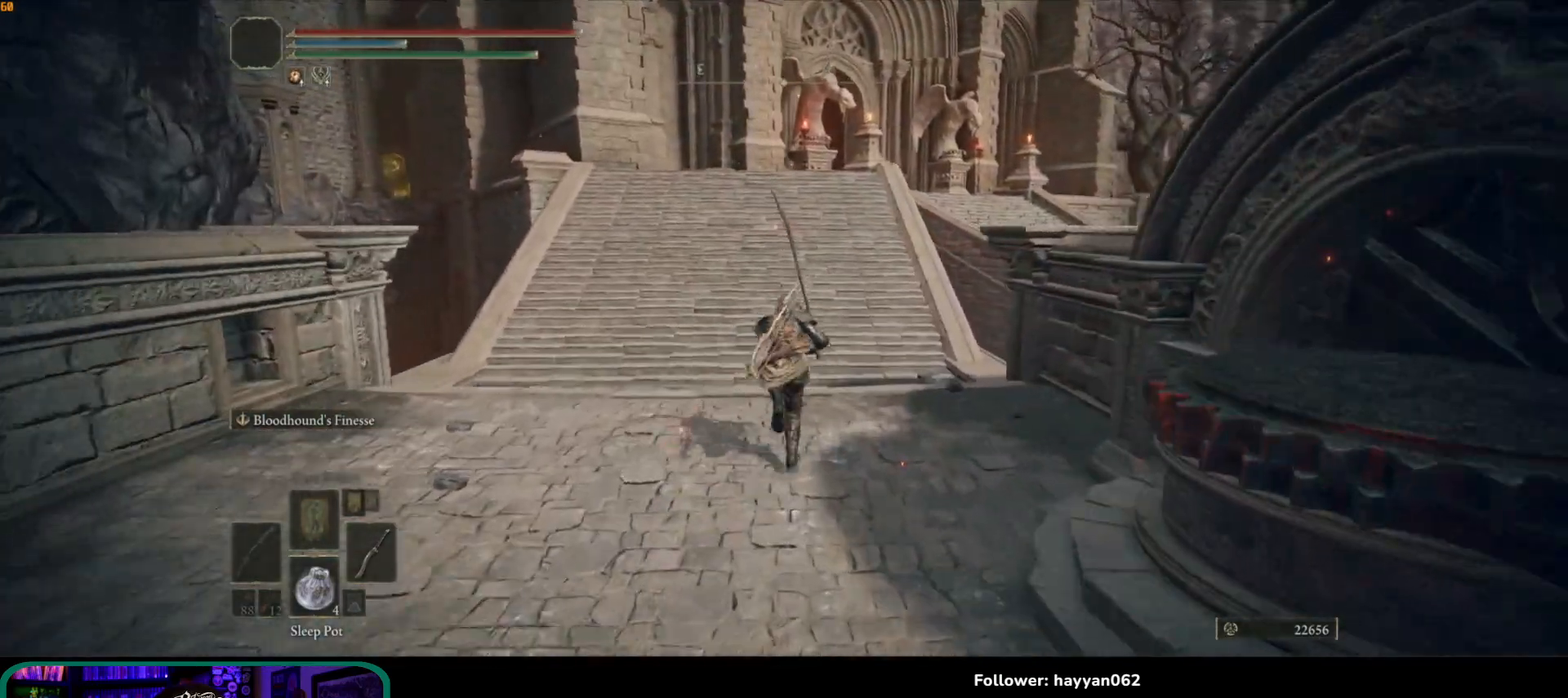
{"buttons": ["B"], "left_stick": "up", "right_stick": "center", "button_events": []}
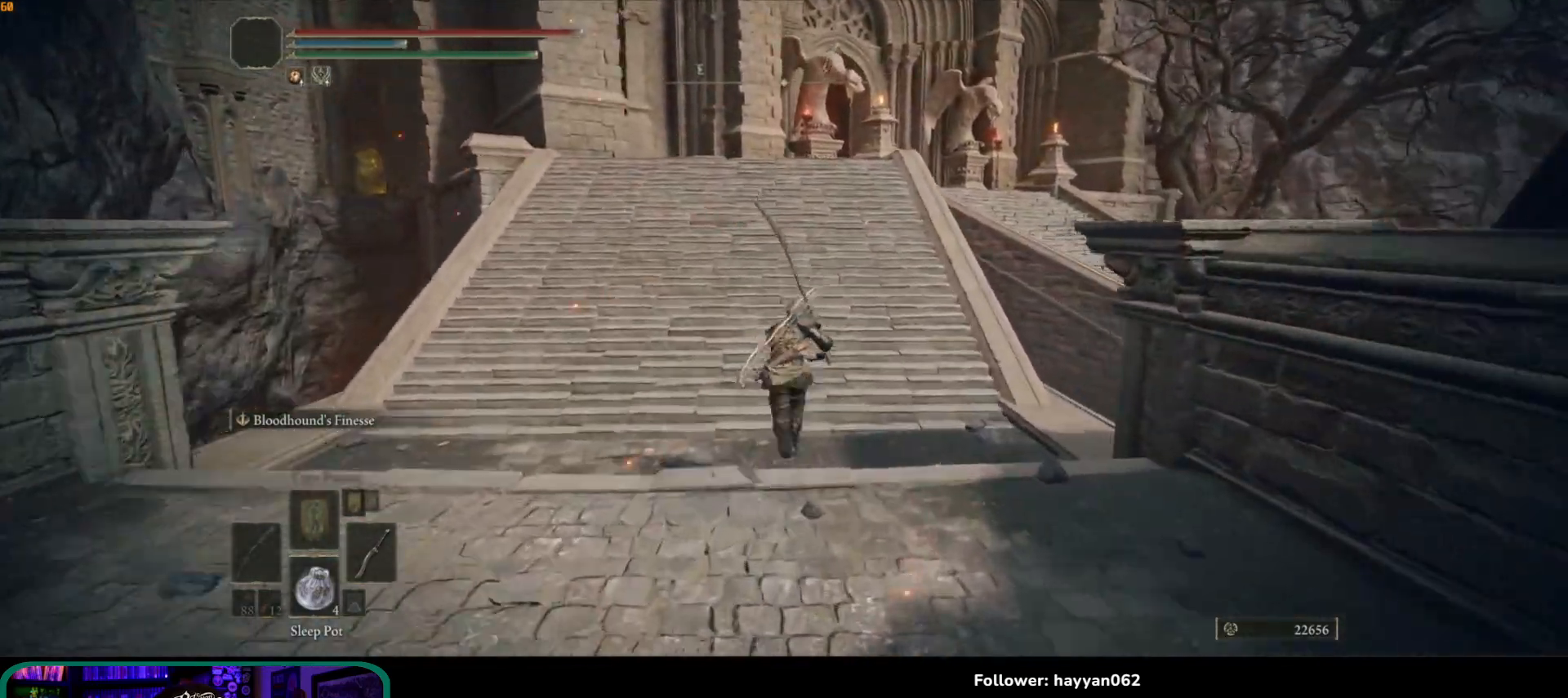
{"buttons": ["B"], "left_stick": "up", "right_stick": "center", "button_events": []}
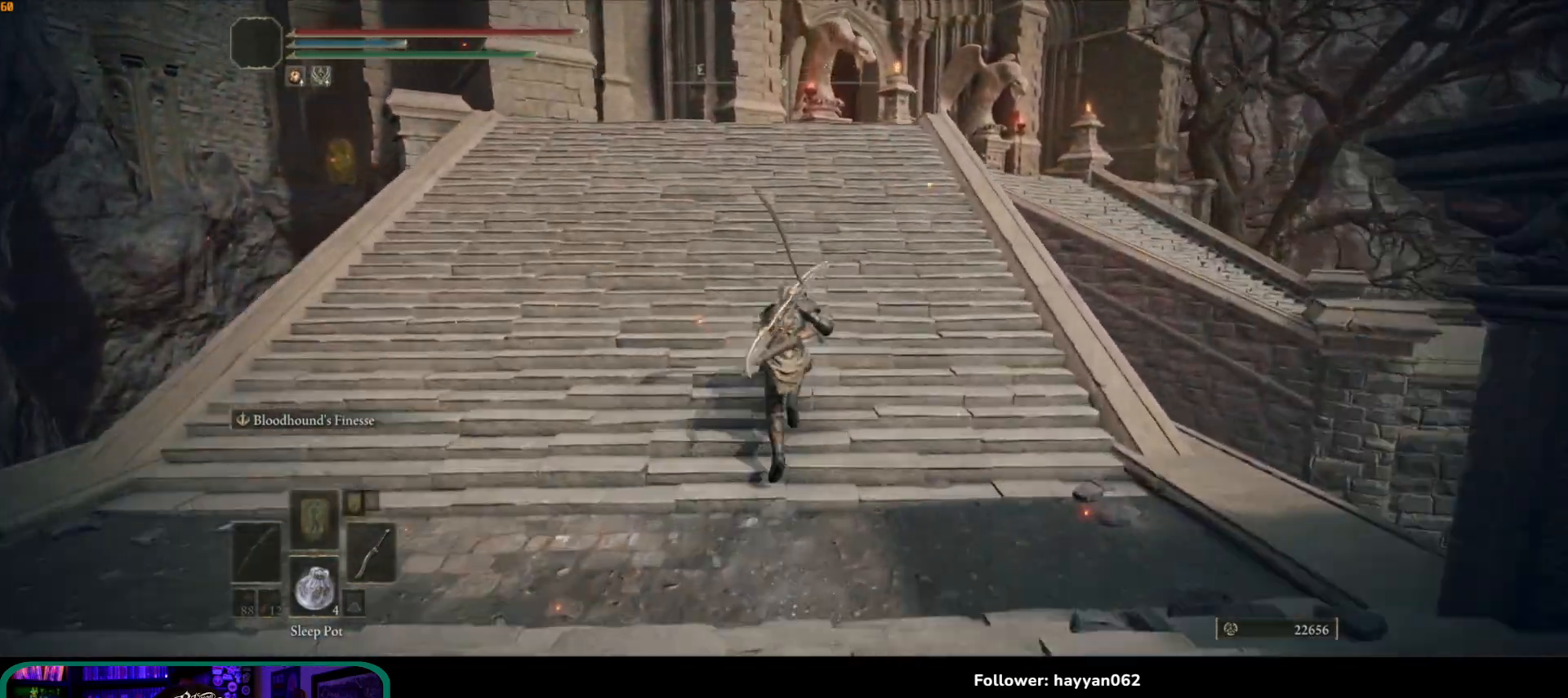
{"buttons": ["B"], "left_stick": "up", "right_stick": "center", "button_events": []}
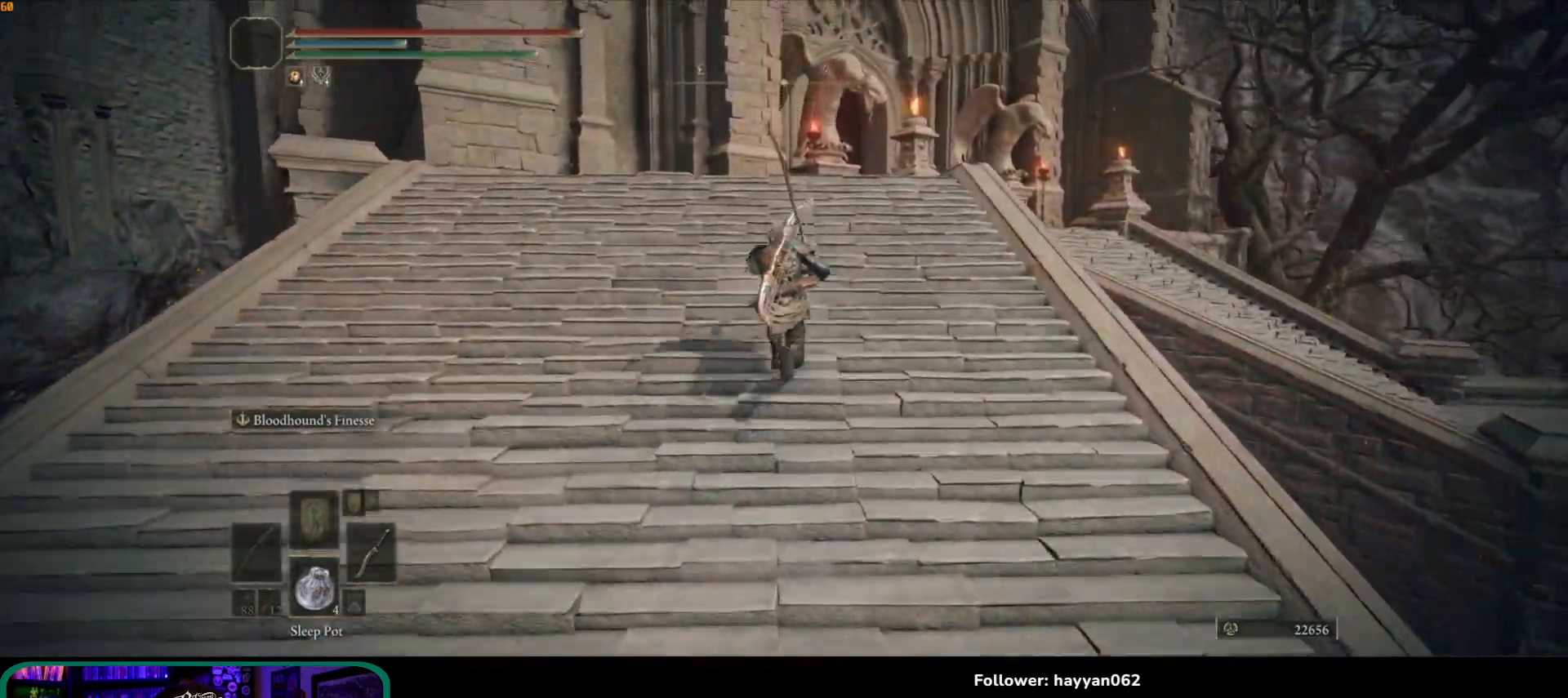
{"buttons": ["B"], "left_stick": "up", "right_stick": "center", "button_events": []}
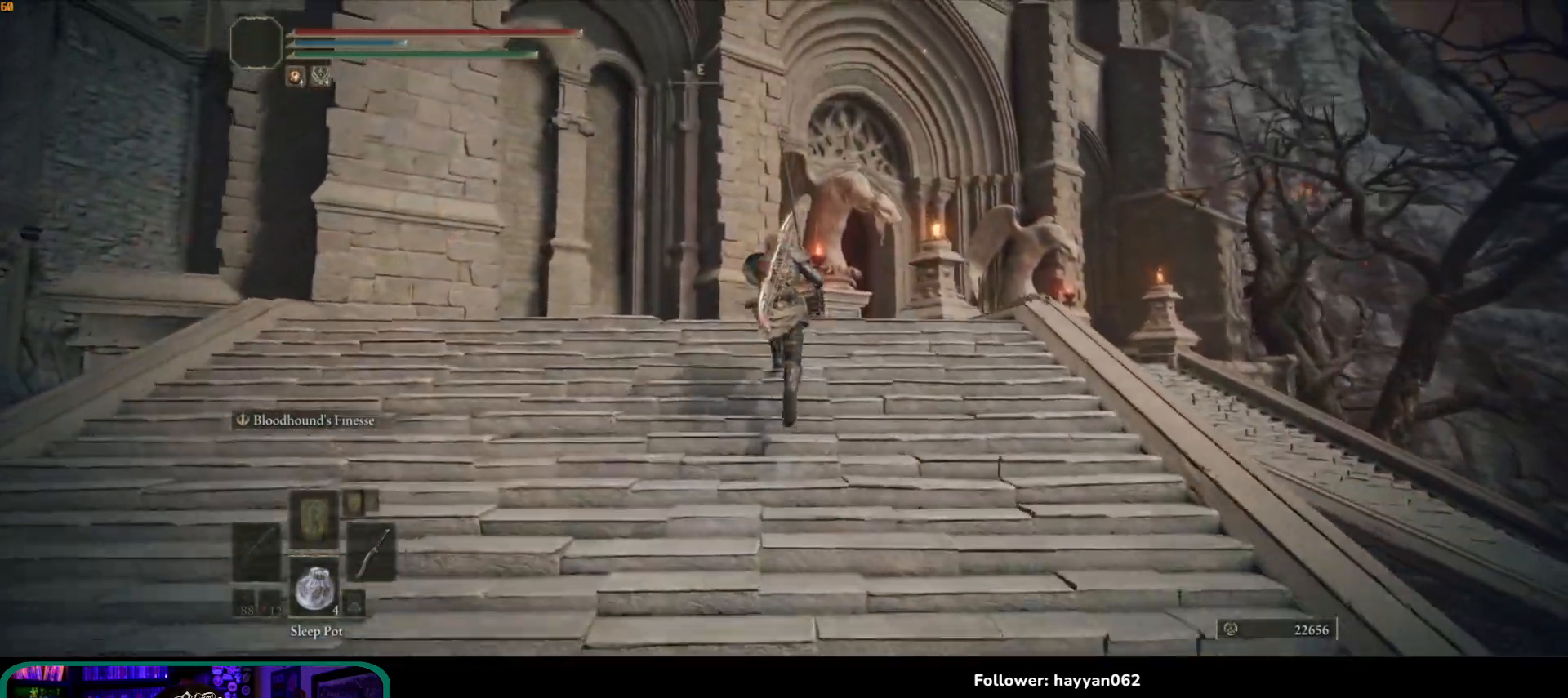
{"buttons": ["B"], "left_stick": "up", "right_stick": "center", "button_events": []}